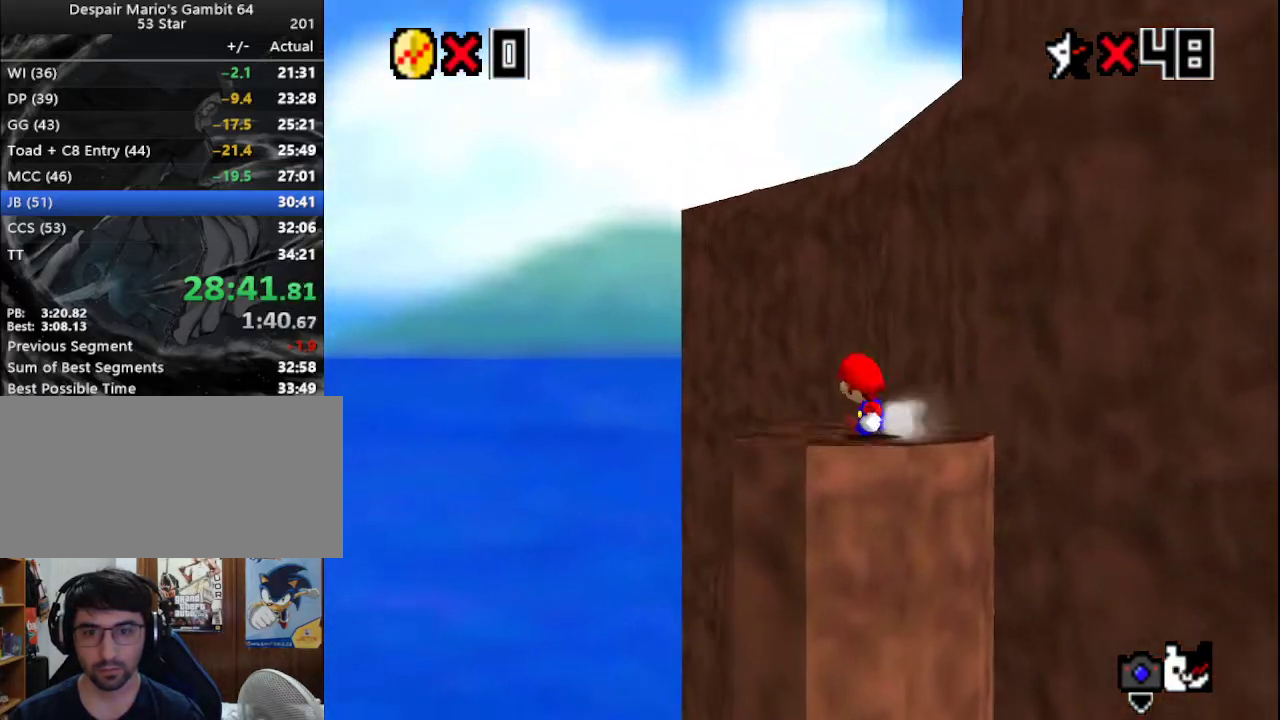
Gameplay with a controller (Nintendo layout); each line is a JSON object with the inputs held at the frame after it. "events" lists button and stick changes between this image and that frame as [ms after this image, input, new state], when the widget could be followed in between. Not read: L3 R3.
{"buttons": ["A"], "left_stick": "up-right", "events": [[233, "left_stick", "right"], [350, "left_stick", "up-right"], [383, "A", "down"]]}
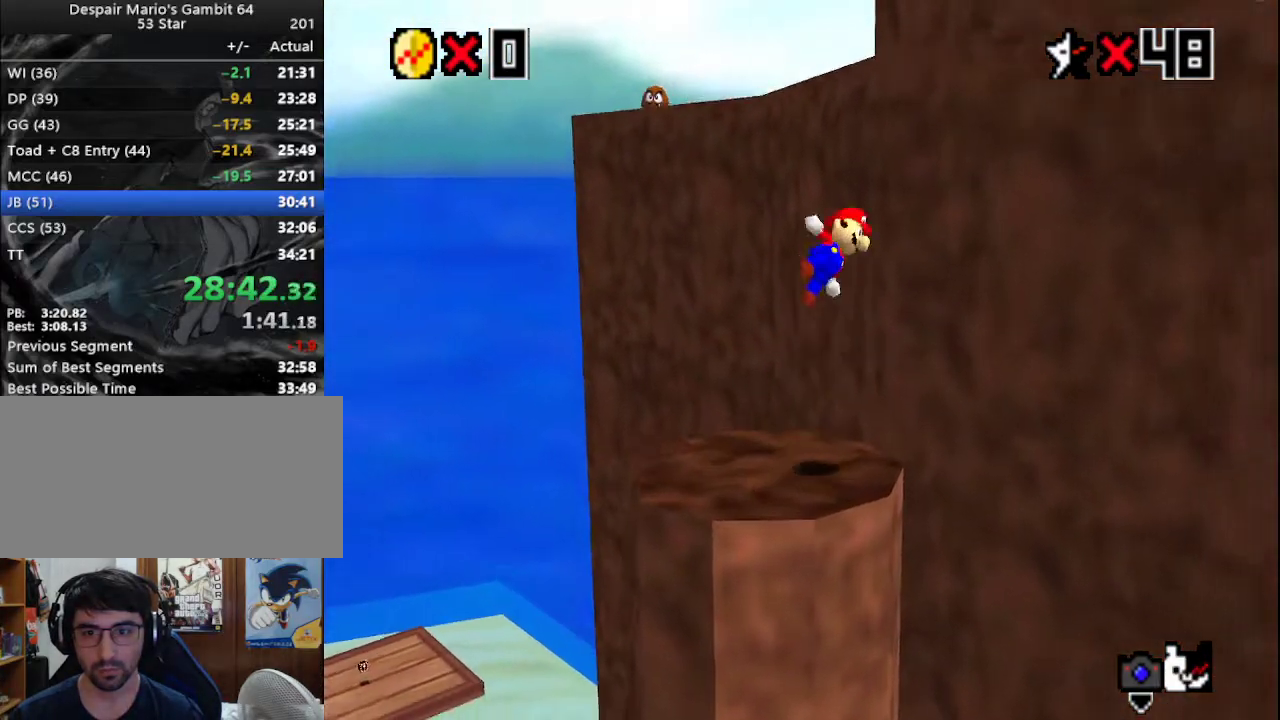
{"buttons": [], "left_stick": "up", "events": [[50, "A", "up"], [117, "C_LEFT", "down"], [233, "C_LEFT", "up"], [483, "left_stick", "up"]]}
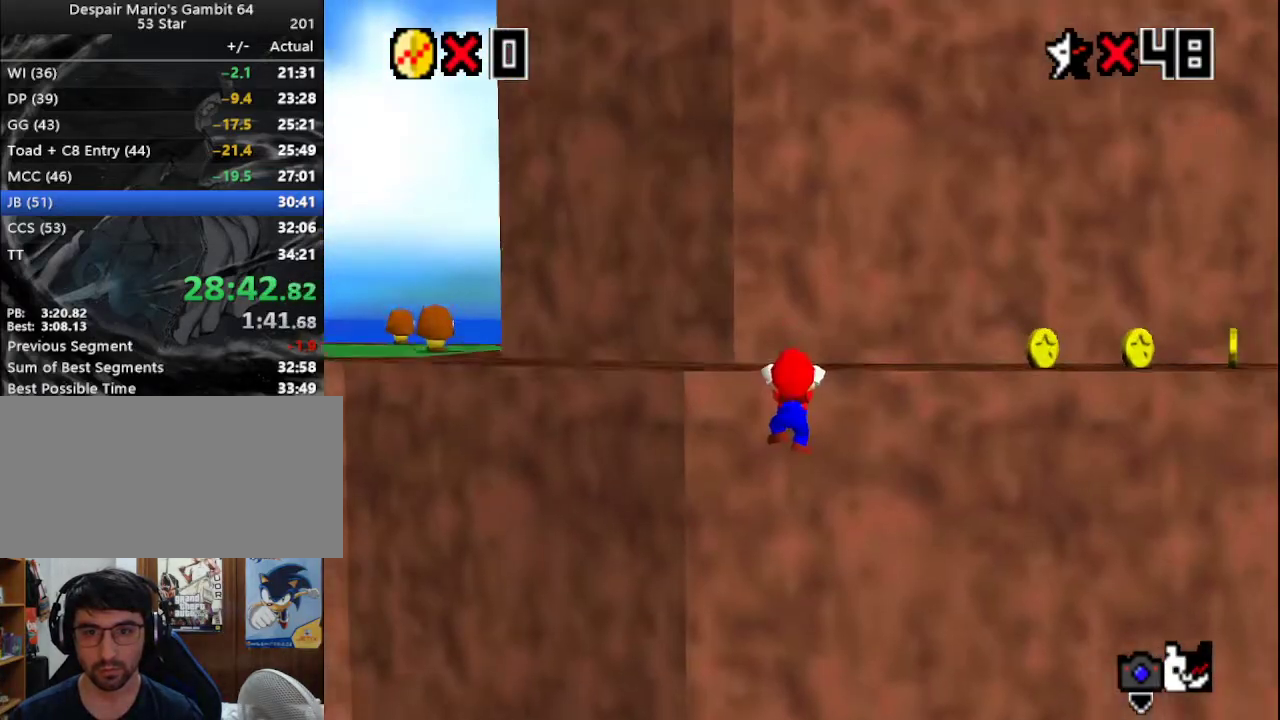
{"buttons": [], "left_stick": "up", "events": [[17, "A", "down"], [50, "C_DOWN", "down"], [133, "A", "up"], [133, "C_DOWN", "up"], [200, "C_LEFT", "down"], [283, "C_LEFT", "up"], [300, "C_LEFT", "down"], [400, "C_LEFT", "up"]]}
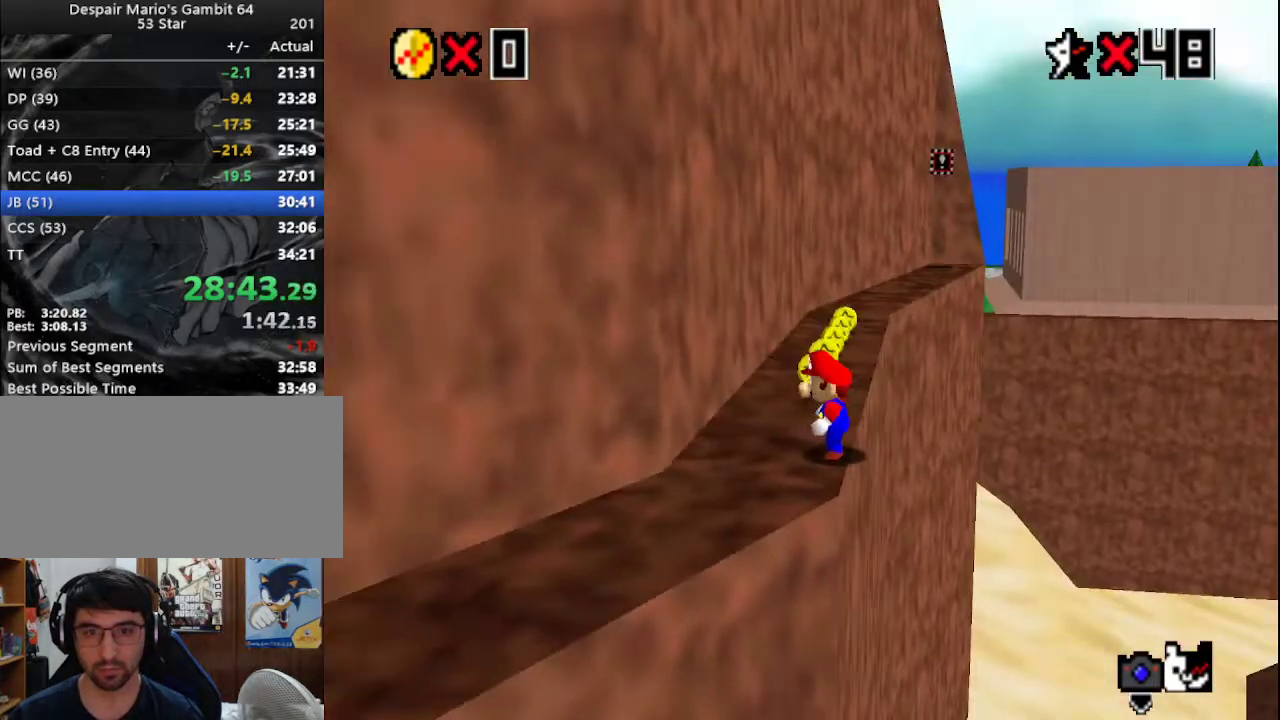
{"buttons": [], "left_stick": "up", "events": [[200, "A", "down"], [200, "B", "down"], [317, "A", "up"], [350, "B", "up"]]}
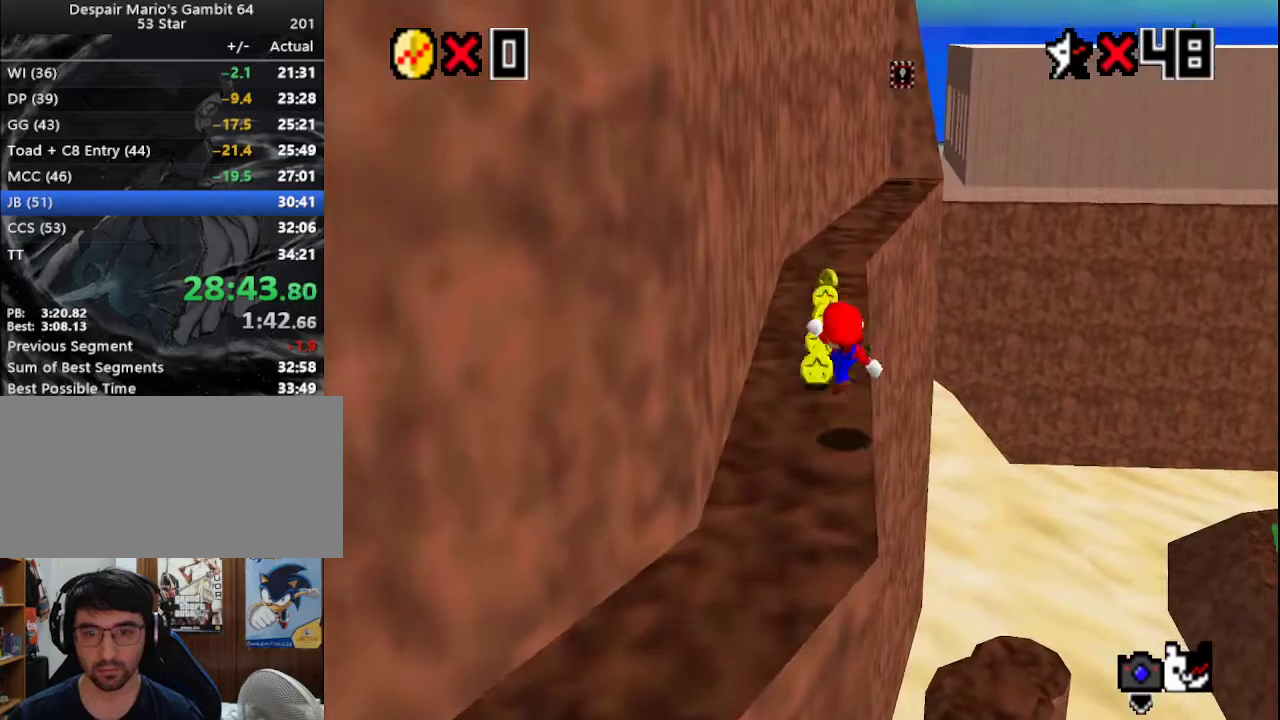
{"buttons": ["A"], "left_stick": "up", "events": [[333, "A", "down"]]}
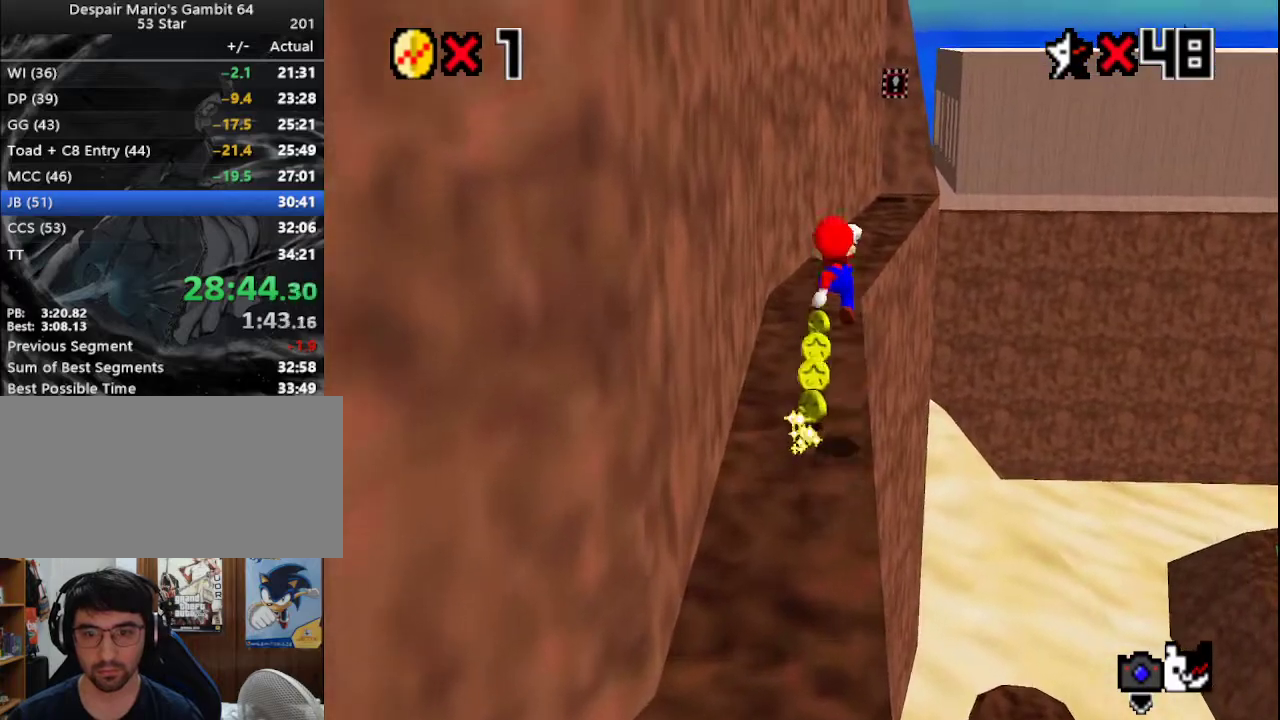
{"buttons": [], "left_stick": "up", "events": [[117, "B", "down"], [233, "A", "up"], [233, "B", "up"]]}
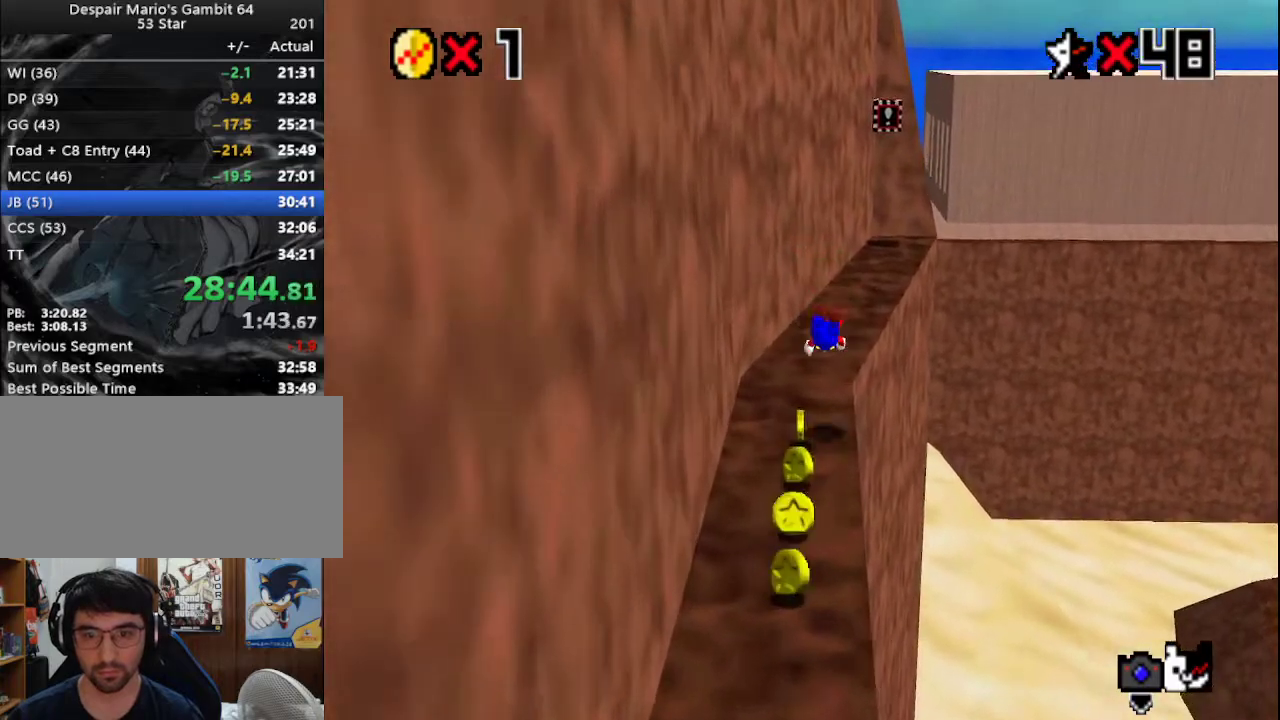
{"buttons": [], "left_stick": "up", "events": [[150, "A", "down"], [183, "B", "down"], [283, "A", "up"], [333, "B", "up"]]}
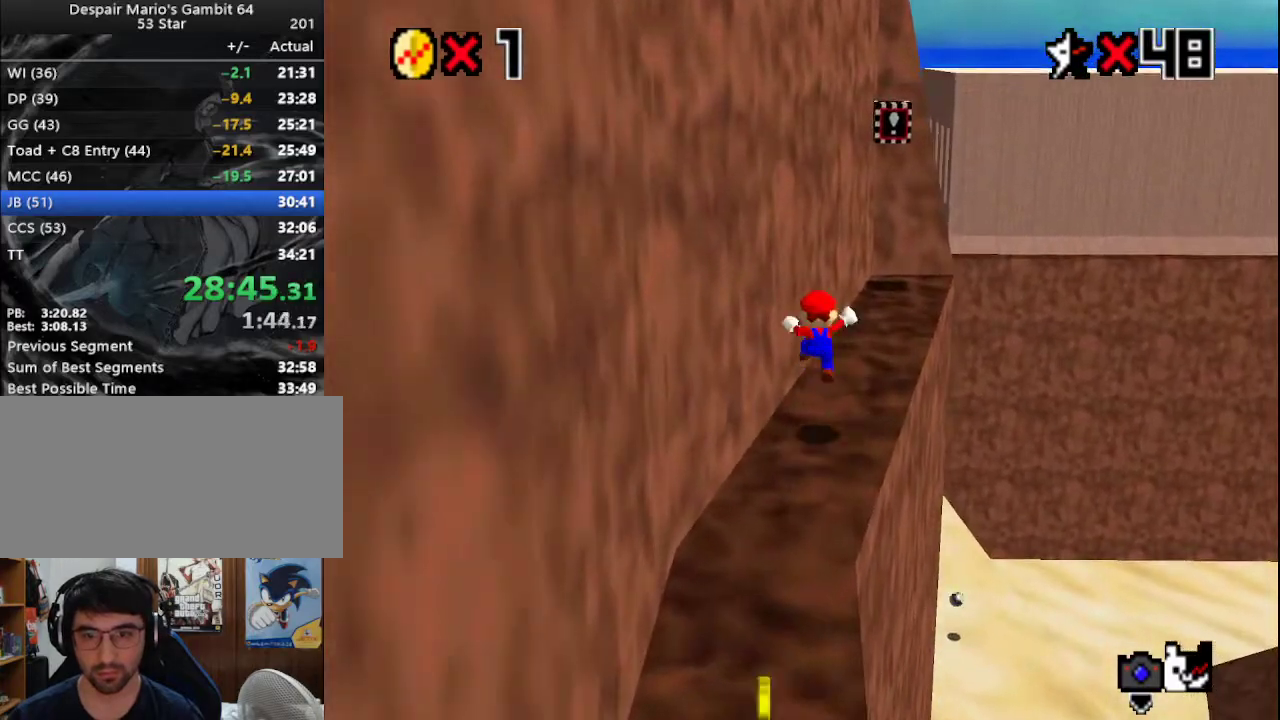
{"buttons": [], "left_stick": "up", "events": [[283, "A", "down"], [333, "A", "up"]]}
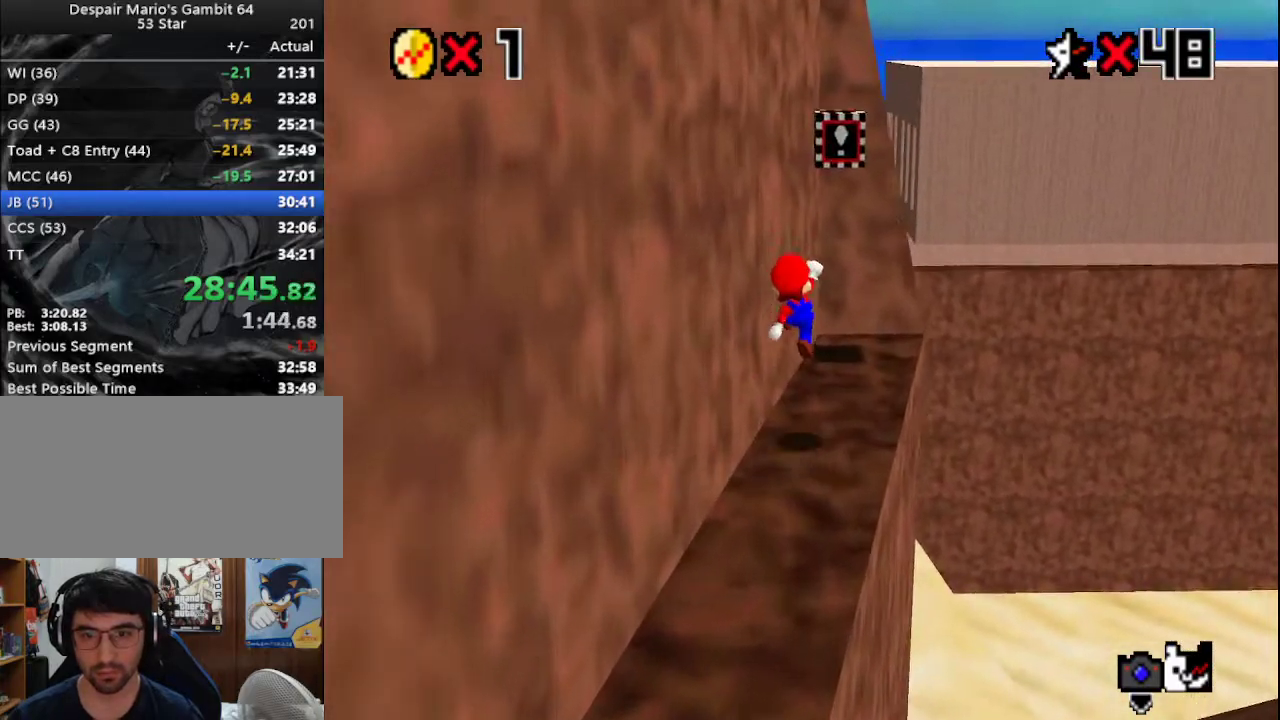
{"buttons": ["A"], "left_stick": "down", "events": [[300, "left_stick", "down"], [367, "A", "down"]]}
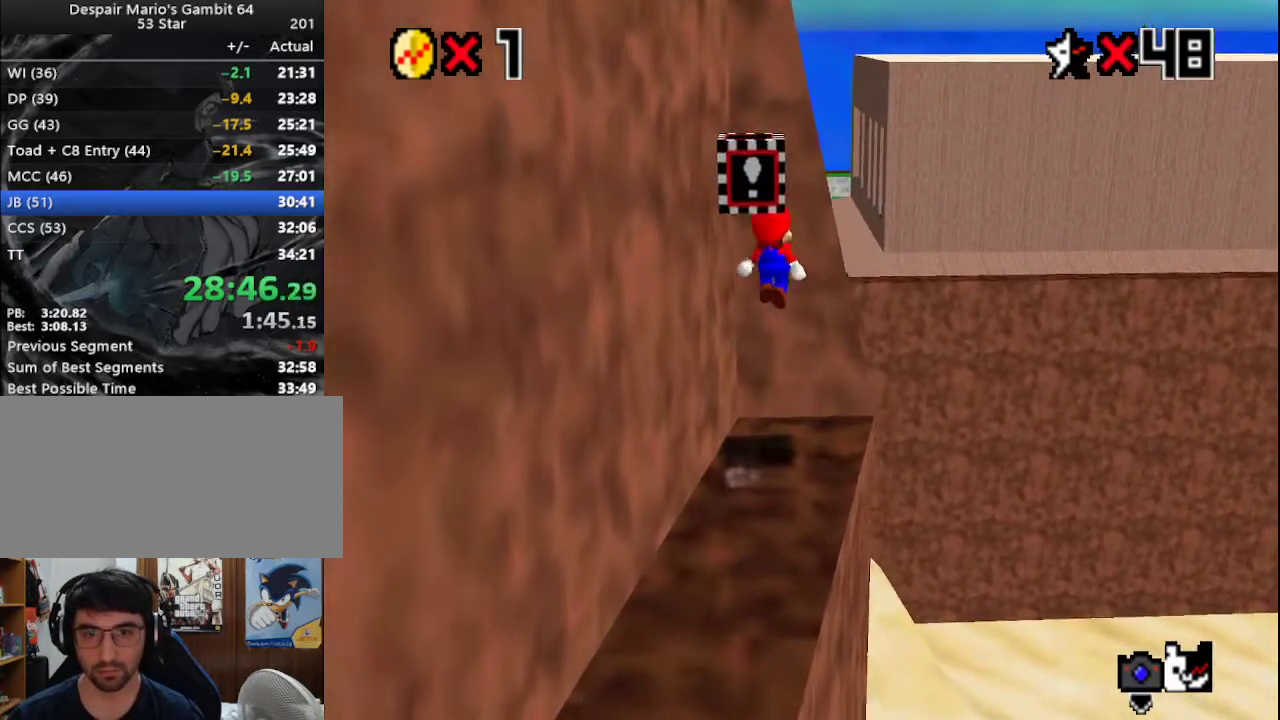
{"buttons": [], "left_stick": "down-left", "events": [[100, "B", "down"], [167, "left_stick", "down-left"], [267, "A", "up"], [267, "B", "up"]]}
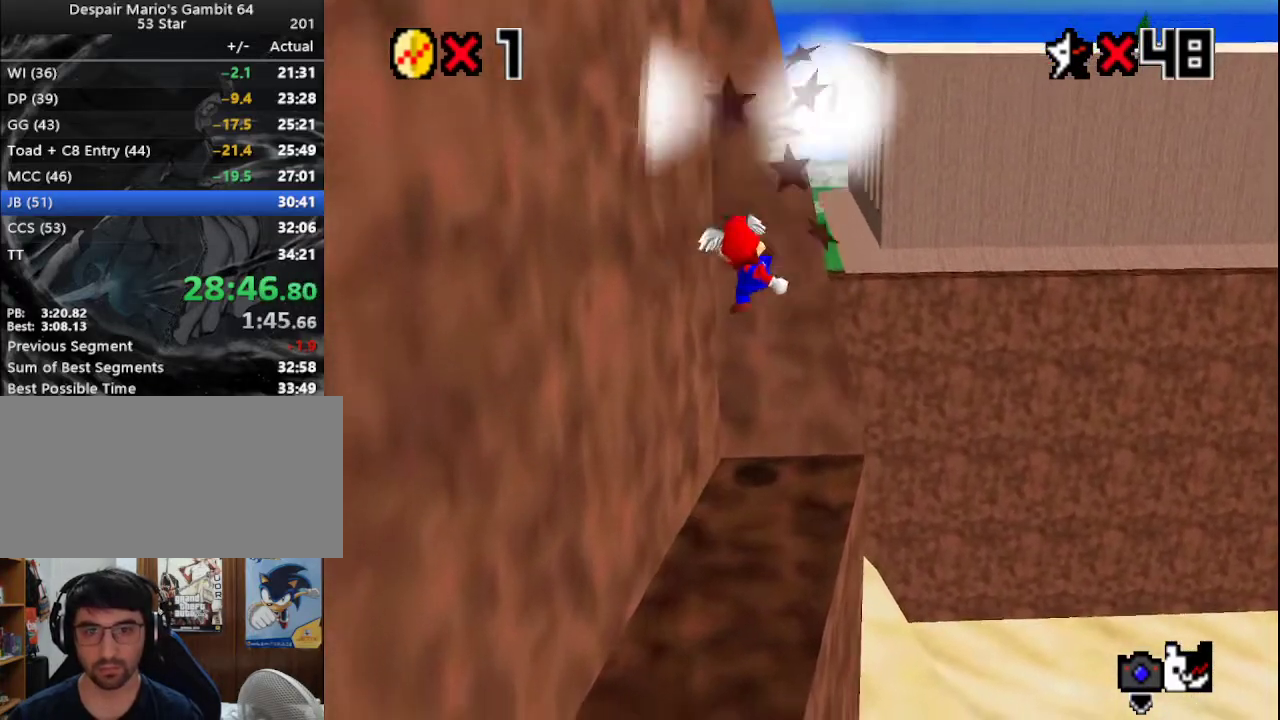
{"buttons": [], "left_stick": "down", "events": [[67, "left_stick", "center"], [233, "left_stick", "down"], [267, "A", "down"], [383, "A", "up"]]}
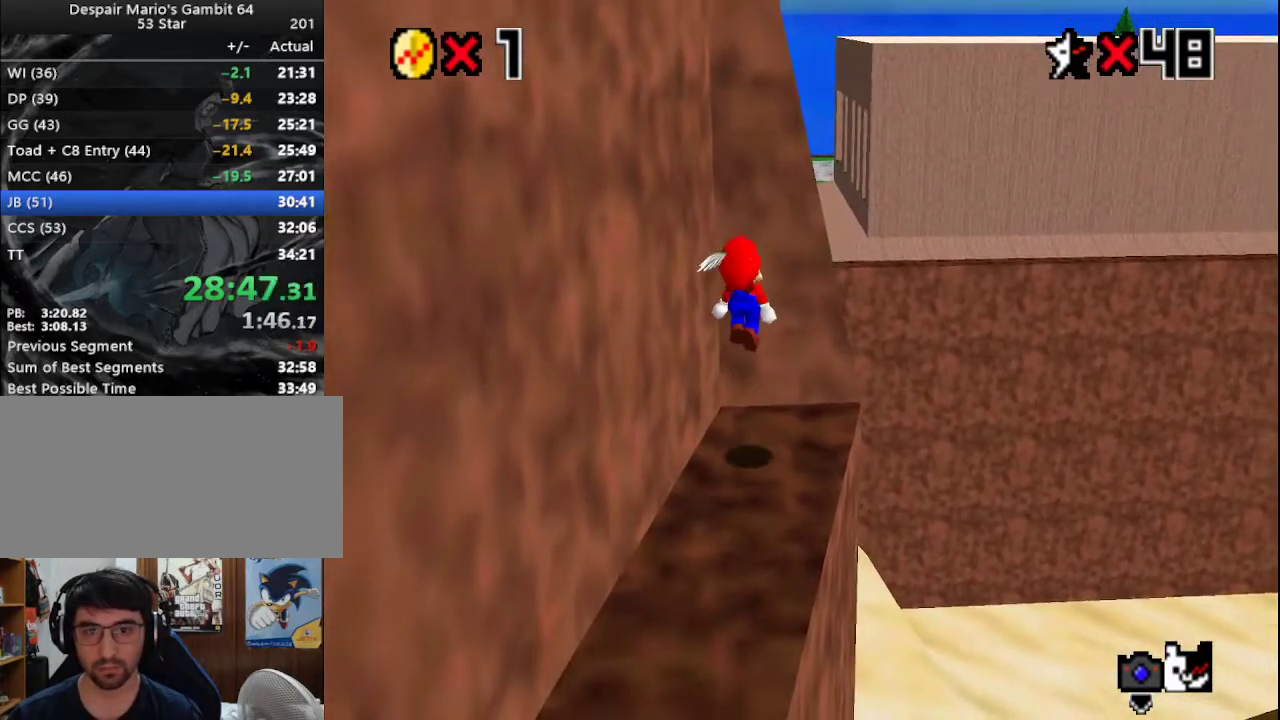
{"buttons": ["A"], "left_stick": "up-right", "events": [[50, "left_stick", "right"], [117, "left_stick", "up-right"], [333, "A", "down"]]}
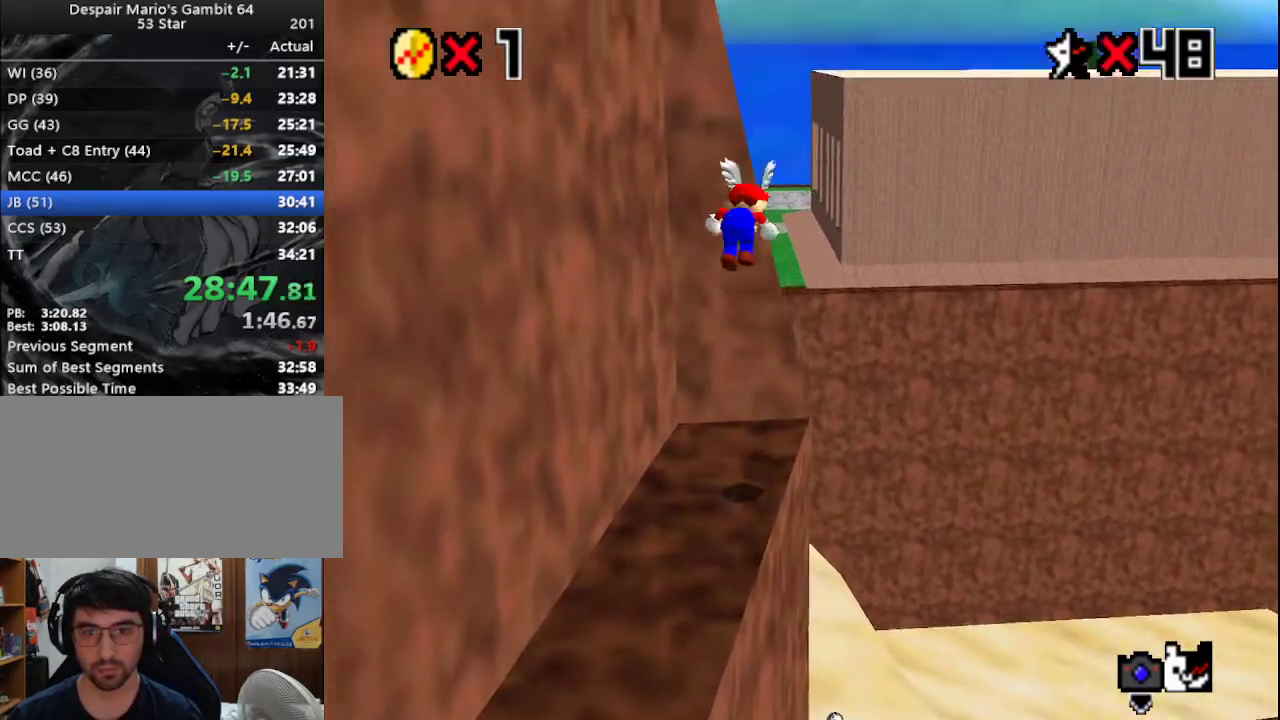
{"buttons": ["A"], "left_stick": "up-right", "events": []}
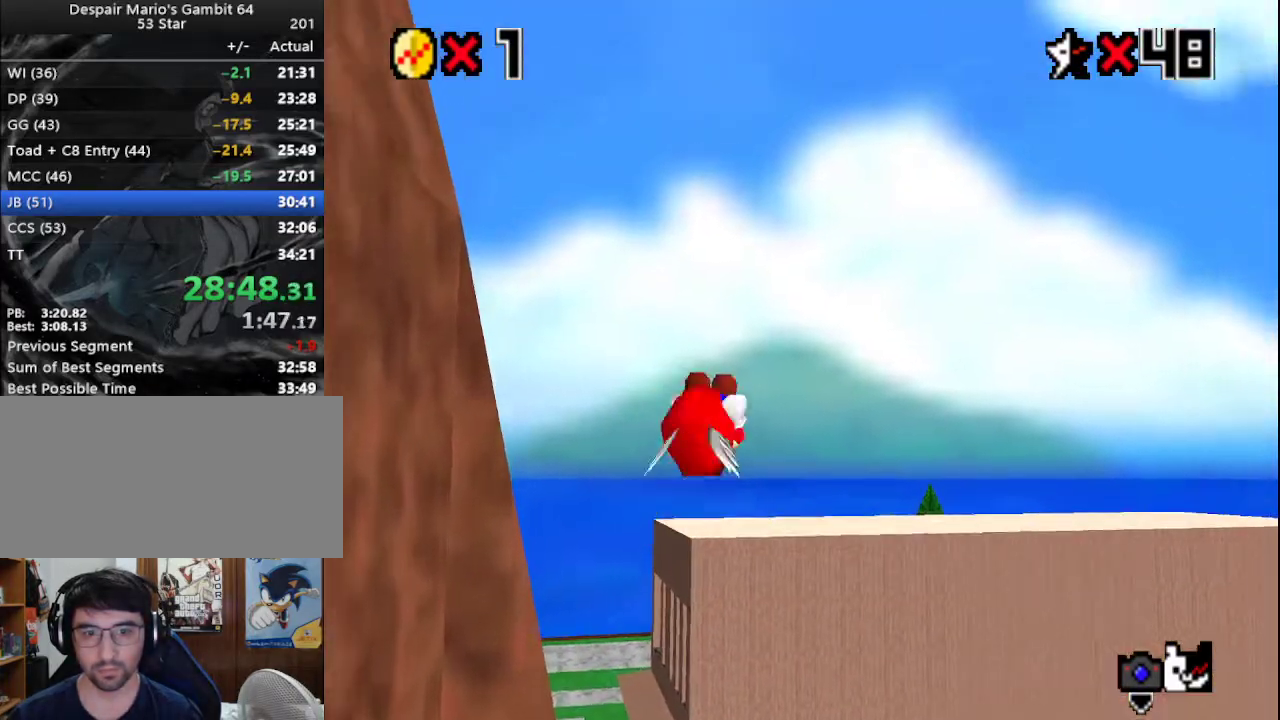
{"buttons": [], "left_stick": "up-right", "events": [[150, "A", "up"]]}
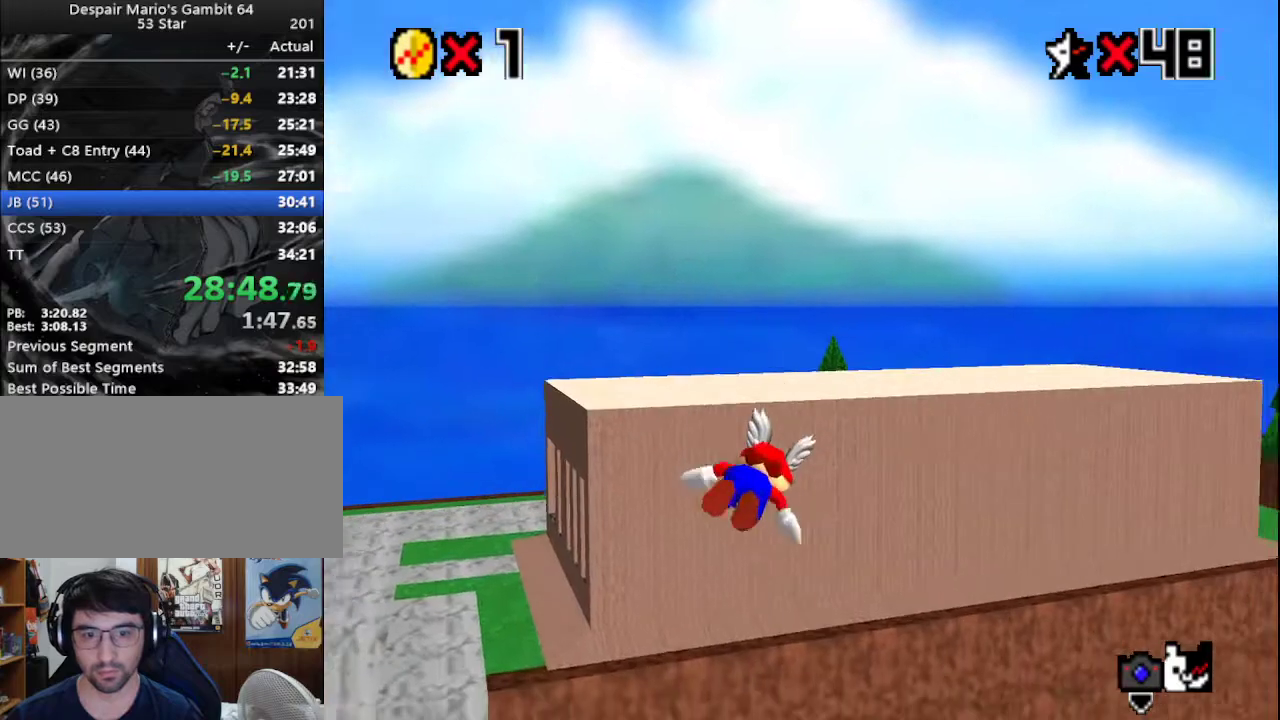
{"buttons": [], "left_stick": "up-right", "events": []}
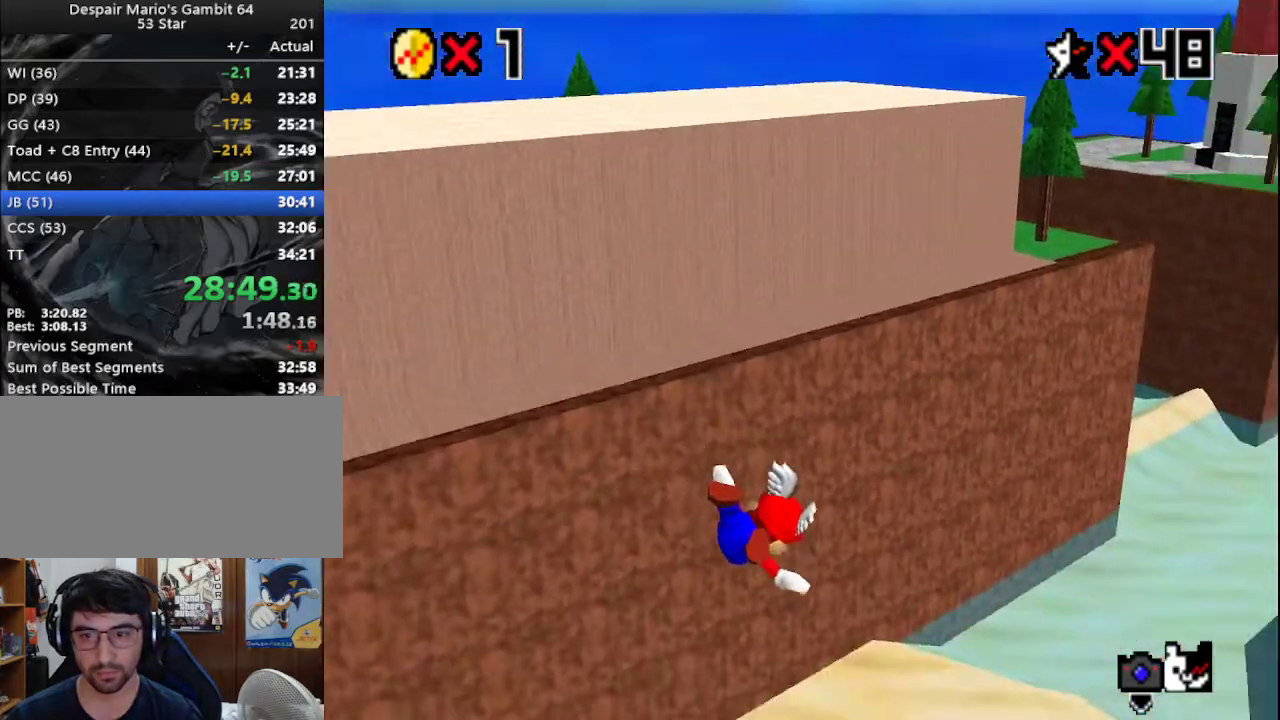
{"buttons": [], "left_stick": "center", "events": [[50, "left_stick", "center"]]}
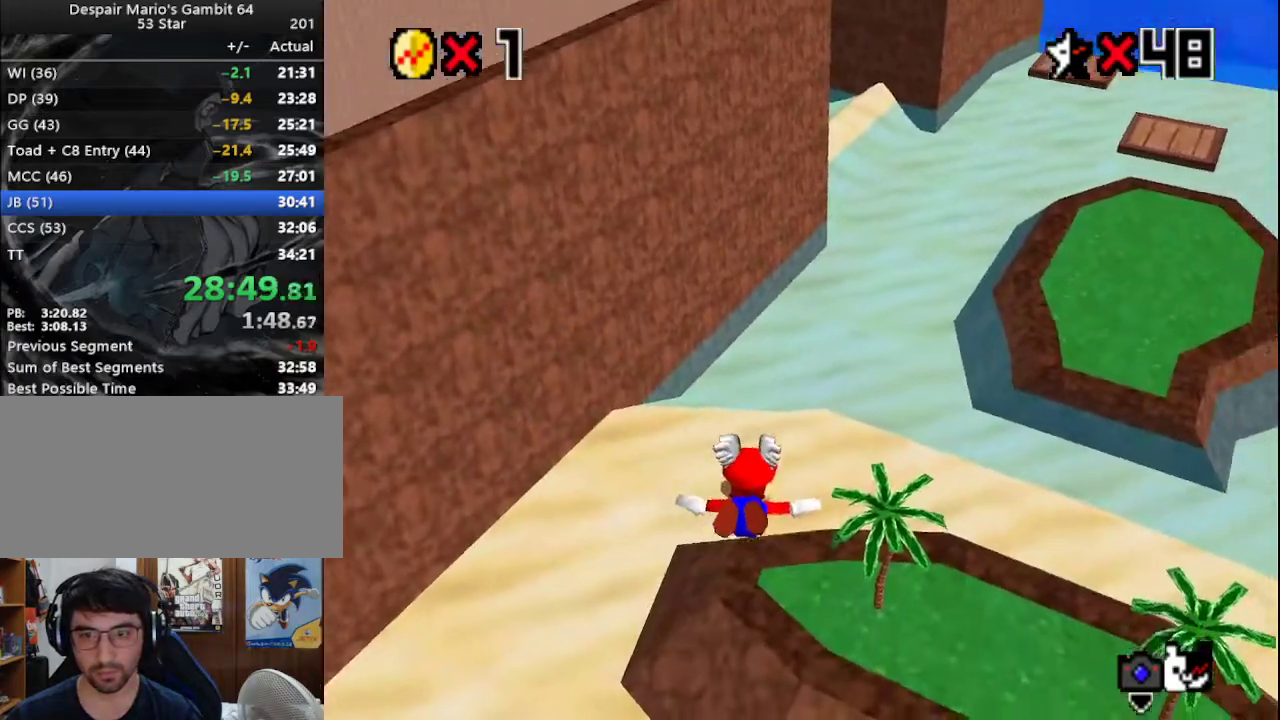
{"buttons": [], "left_stick": "up", "events": [[317, "left_stick", "up"]]}
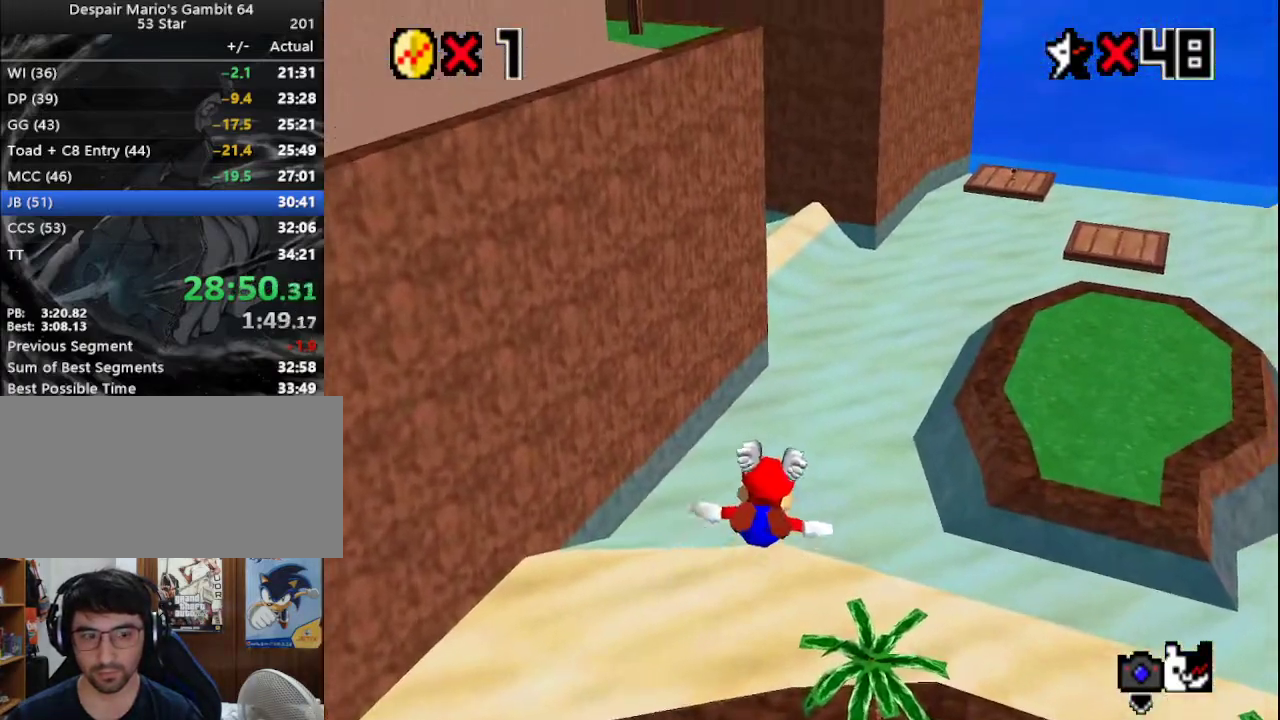
{"buttons": [], "left_stick": "center", "events": [[283, "left_stick", "center"]]}
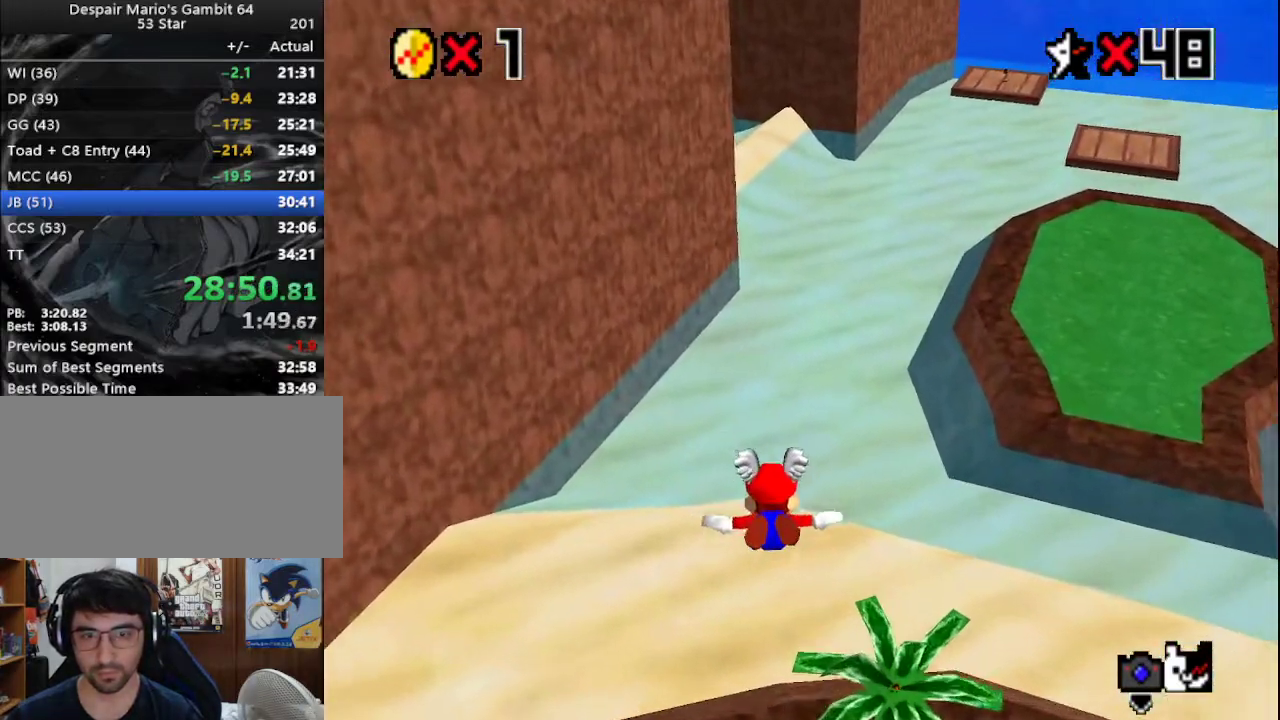
{"buttons": [], "left_stick": "up", "events": [[500, "left_stick", "up"]]}
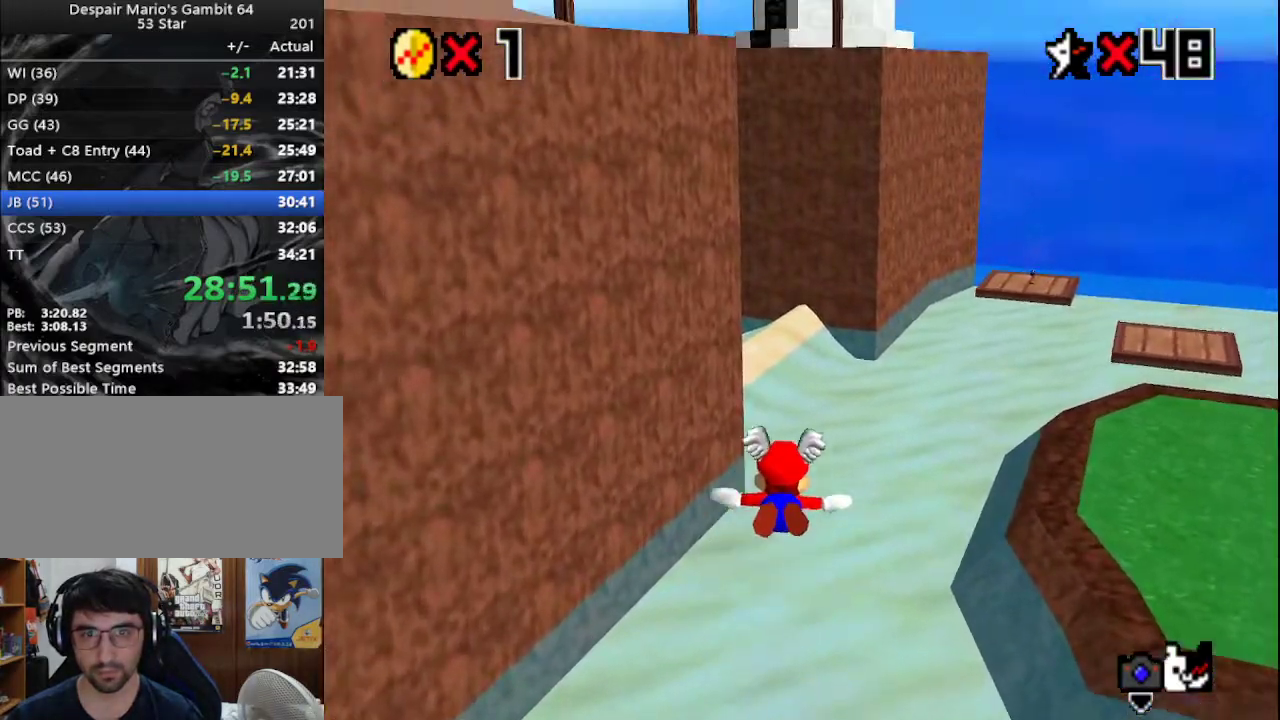
{"buttons": [], "left_stick": "up", "events": [[317, "left_stick", "center"], [450, "left_stick", "up"]]}
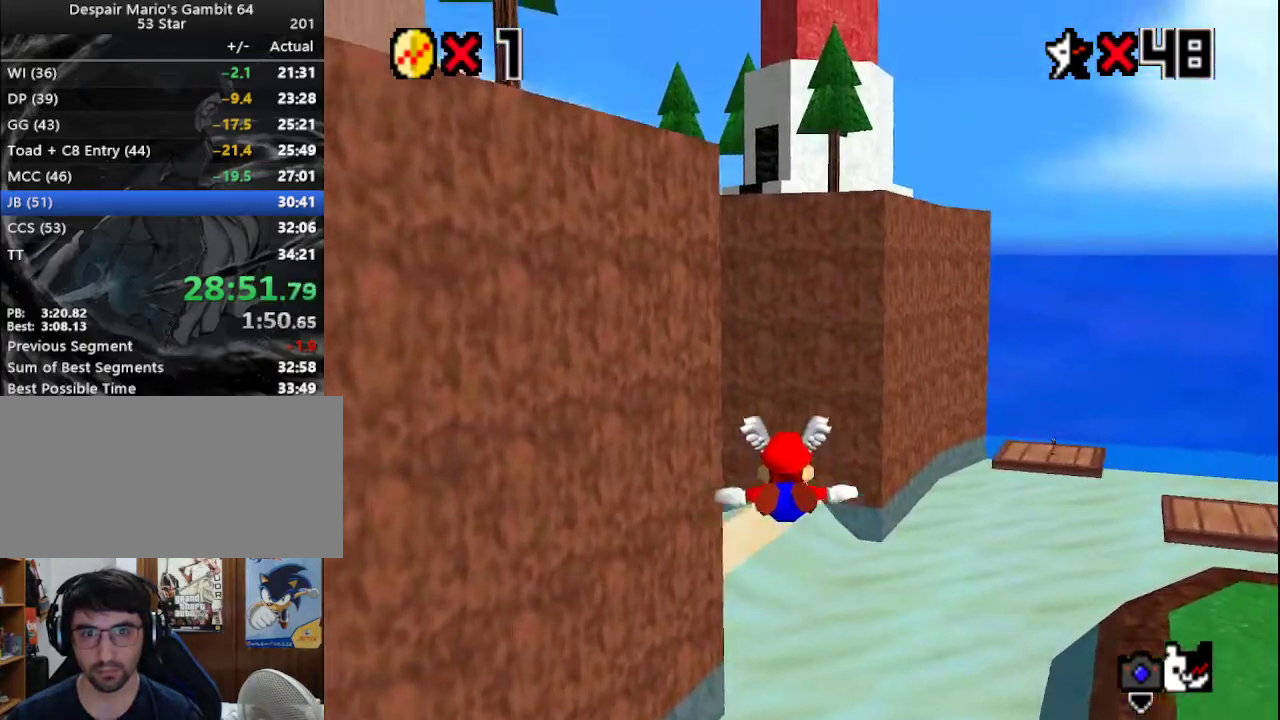
{"buttons": [], "left_stick": "up", "events": []}
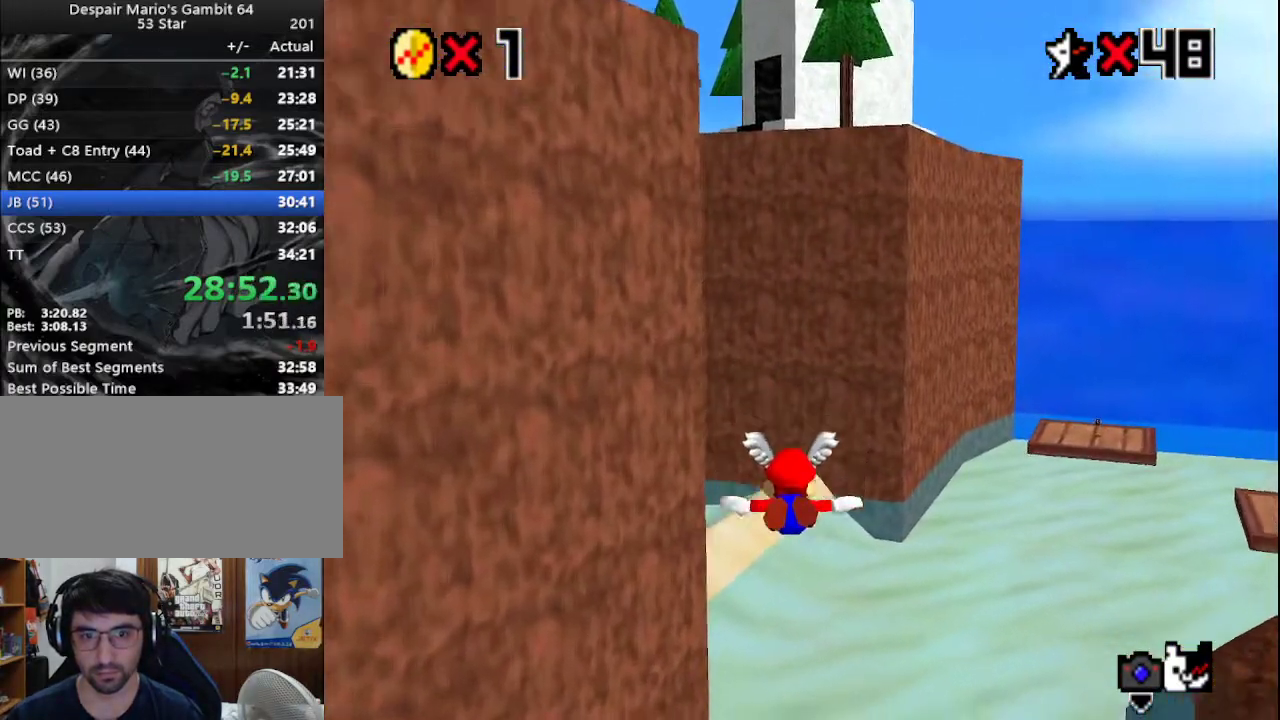
{"buttons": [], "left_stick": "center", "events": [[67, "left_stick", "center"]]}
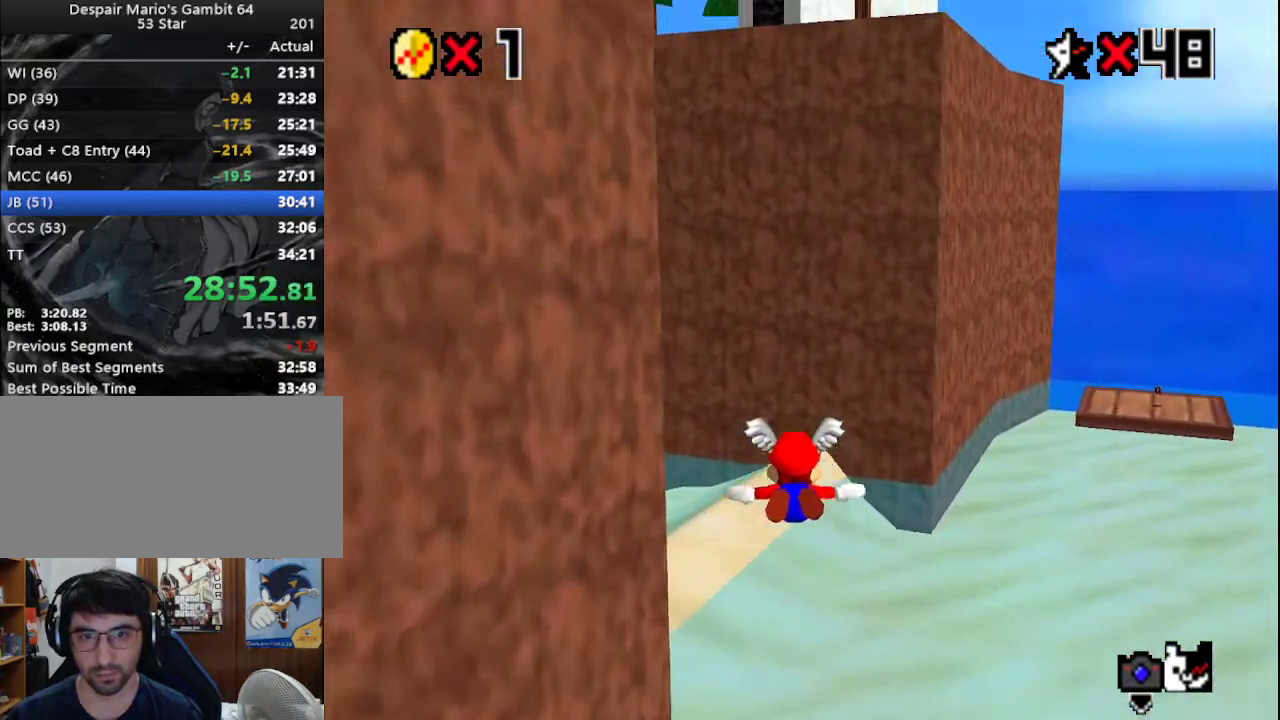
{"buttons": [], "left_stick": "center", "events": []}
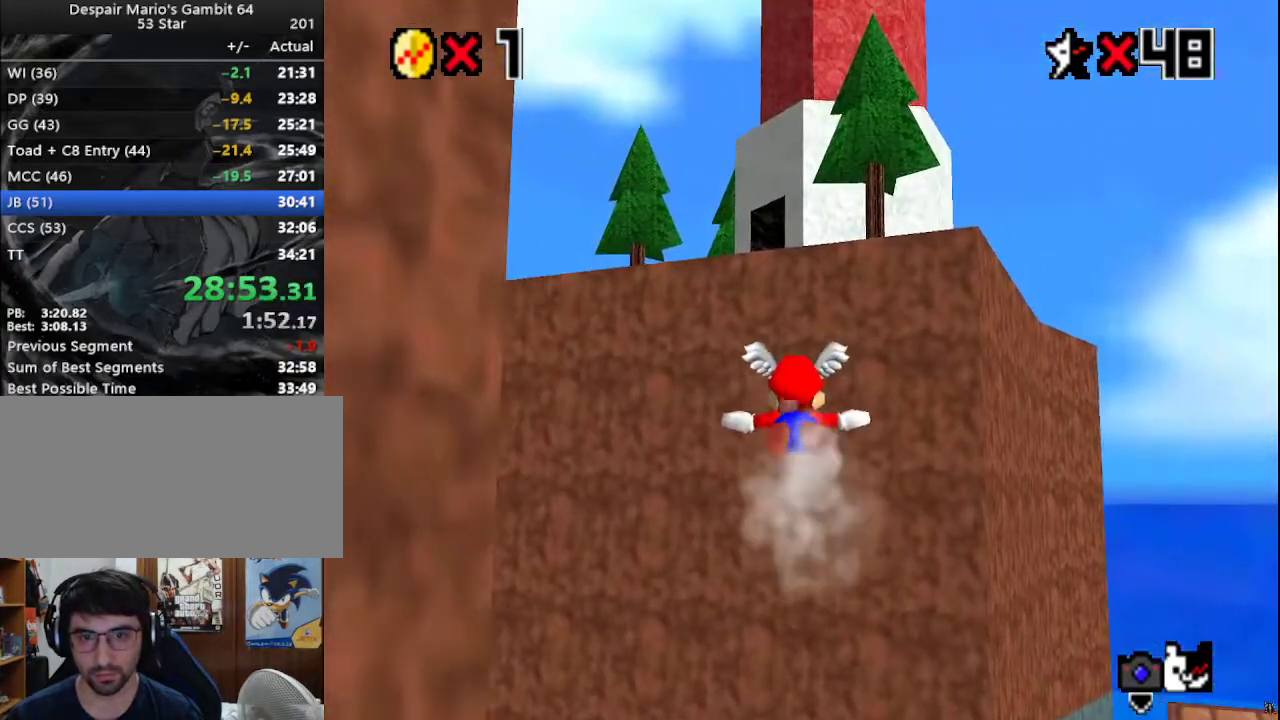
{"buttons": [], "left_stick": "up", "events": [[67, "left_stick", "up"]]}
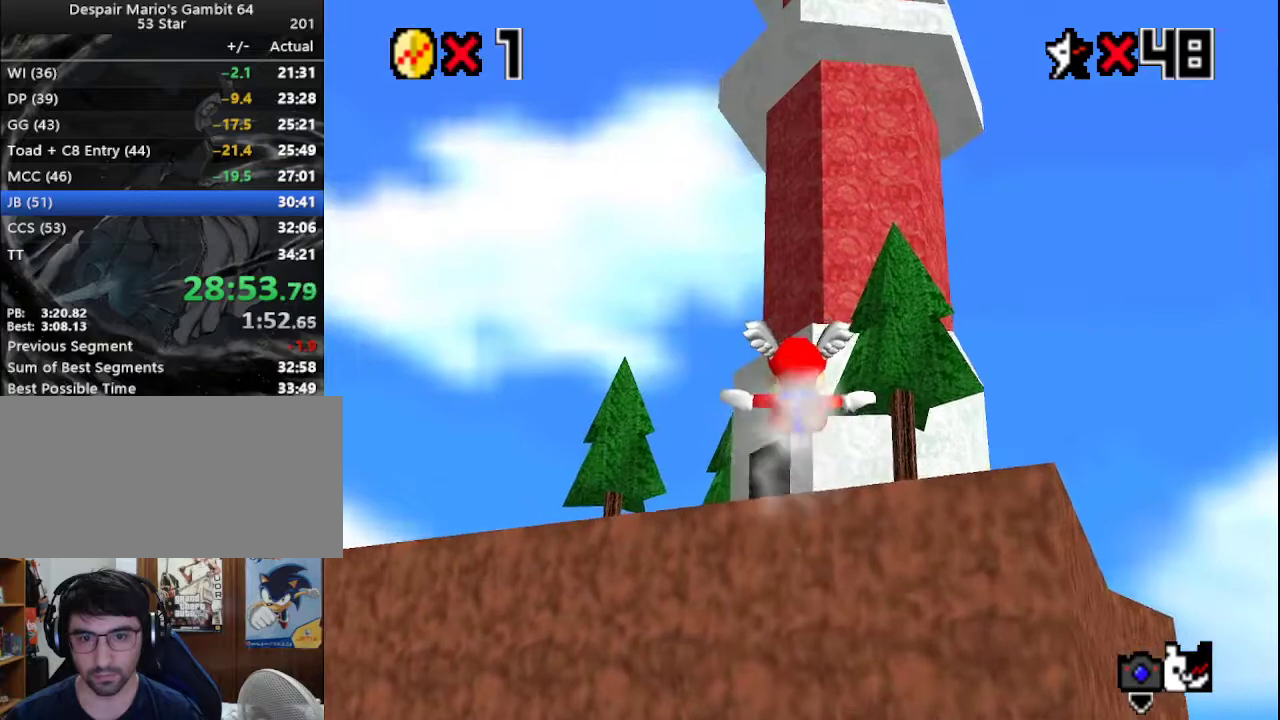
{"buttons": [], "left_stick": "center", "events": [[233, "left_stick", "center"]]}
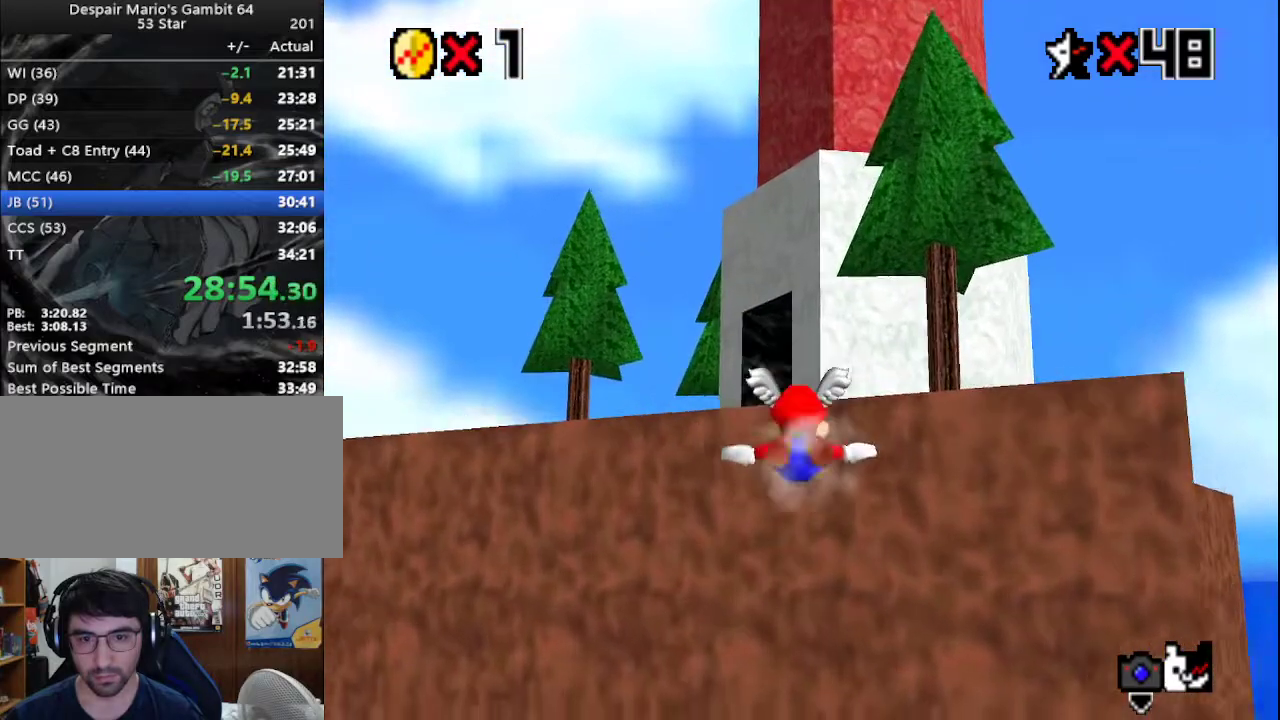
{"buttons": [], "left_stick": "up", "events": [[367, "left_stick", "up"]]}
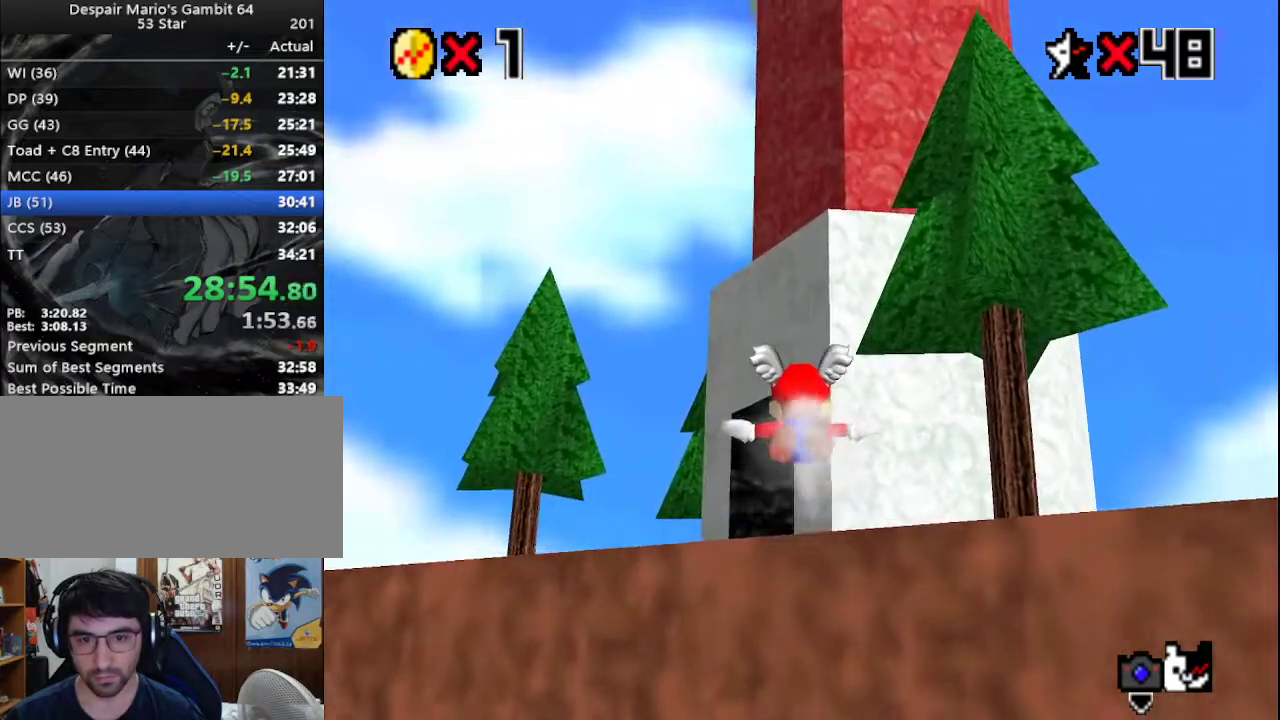
{"buttons": [], "left_stick": "up", "events": [[183, "left_stick", "center"], [333, "left_stick", "up"]]}
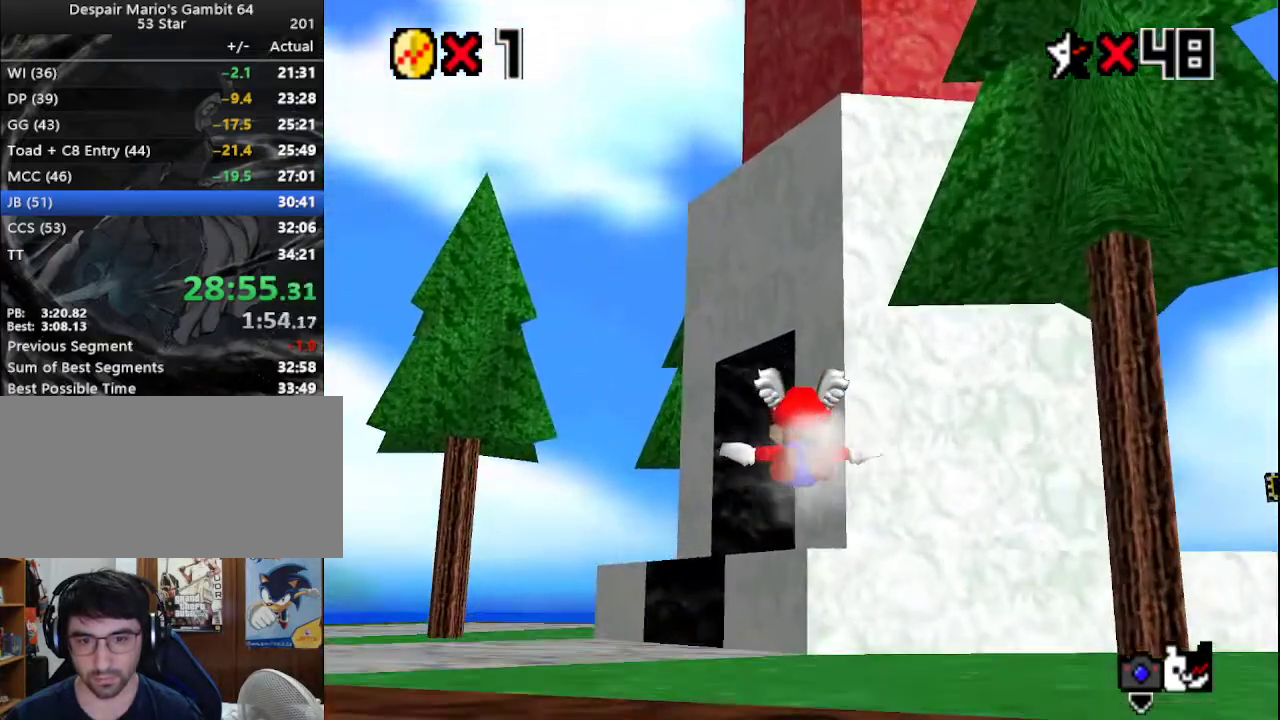
{"buttons": [], "left_stick": "up", "events": [[67, "left_stick", "center"], [150, "left_stick", "up"]]}
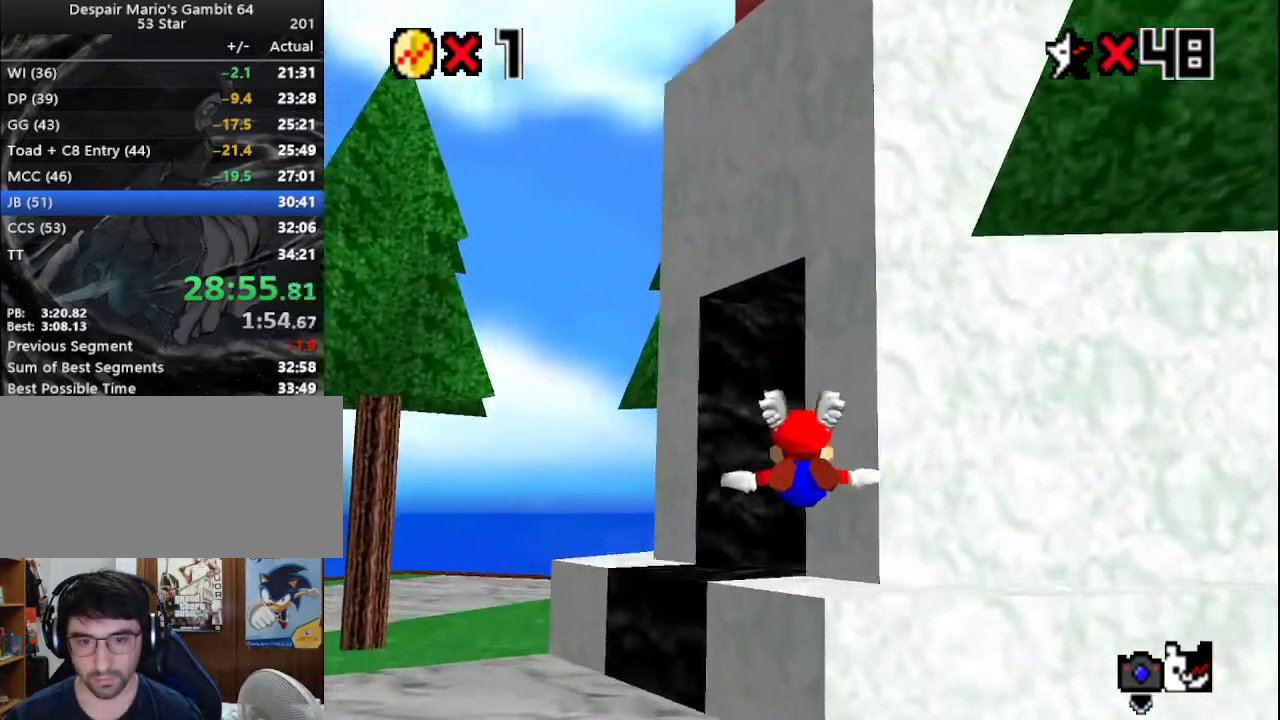
{"buttons": [], "left_stick": "left", "events": [[500, "left_stick", "left"]]}